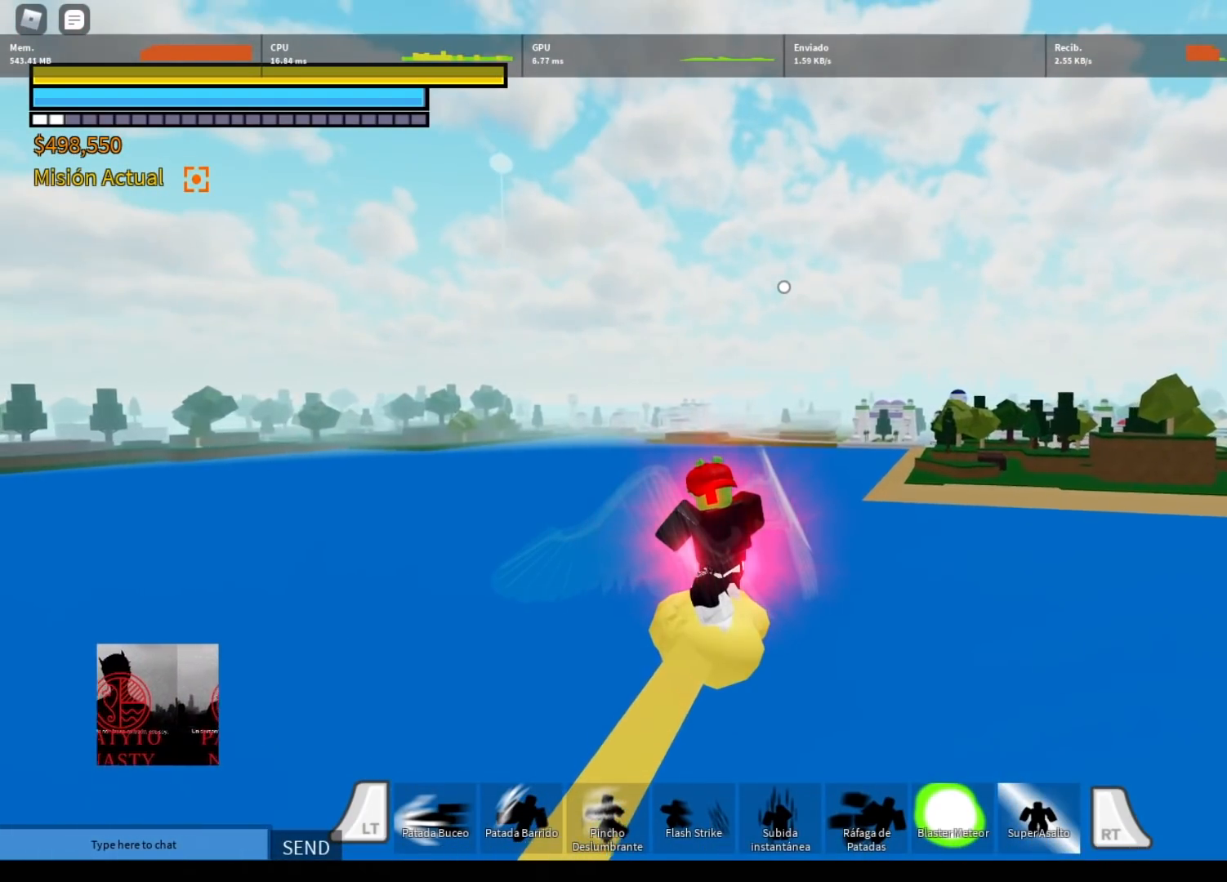
Gameplay with a controller (Xbox layout); each line is a JSON object with the inputs held at the frame after it. "events" lists button and stick changes between this image and that frame as [ms after this image, input, new state], when the widget could be followed in between.
{"buttons": ["L2"], "left_stick": "up", "right_stick": "center", "events": [[201, "right_stick", "left"], [267, "right_stick", "center"]]}
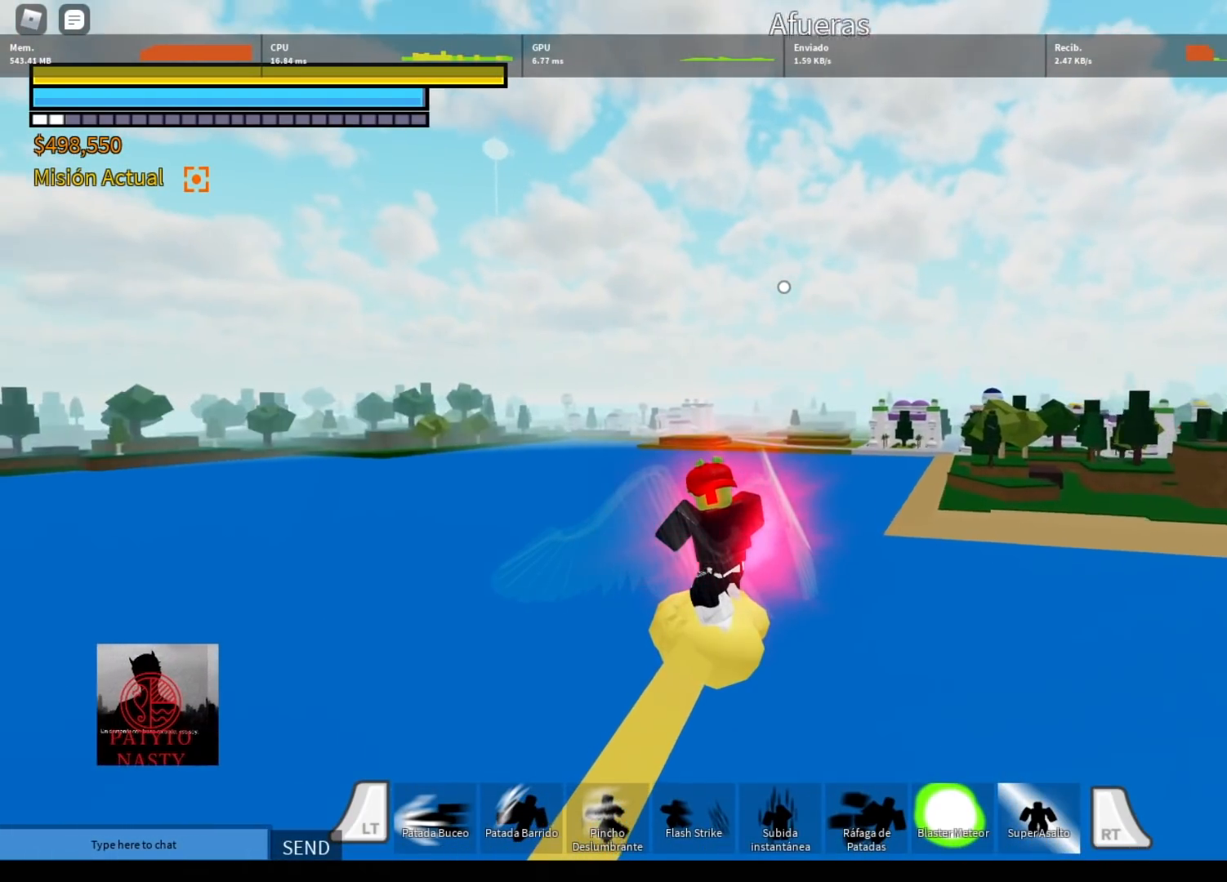
{"buttons": ["L2"], "left_stick": "up", "right_stick": "center", "events": []}
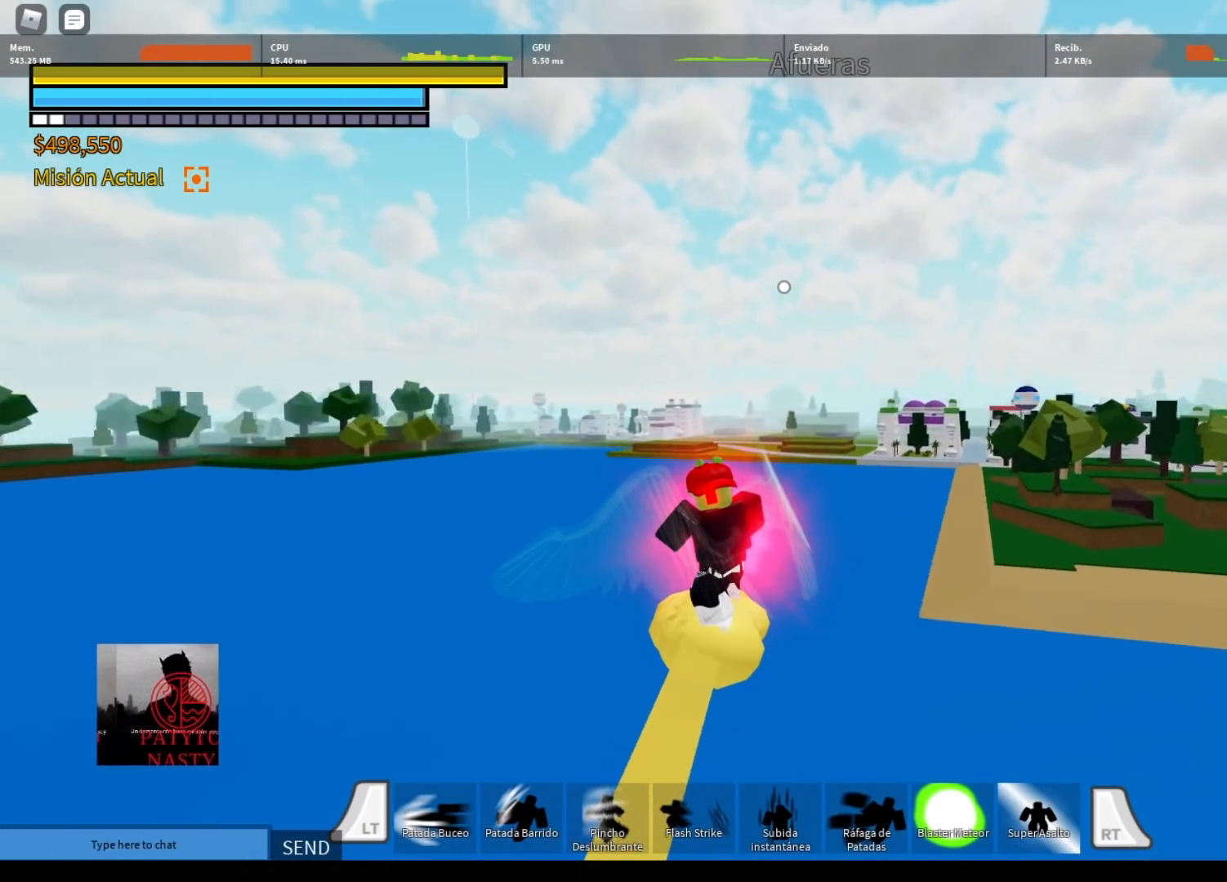
{"buttons": ["L2"], "left_stick": "up", "right_stick": "center", "events": [[301, "right_stick", "down"], [401, "right_stick", "center"]]}
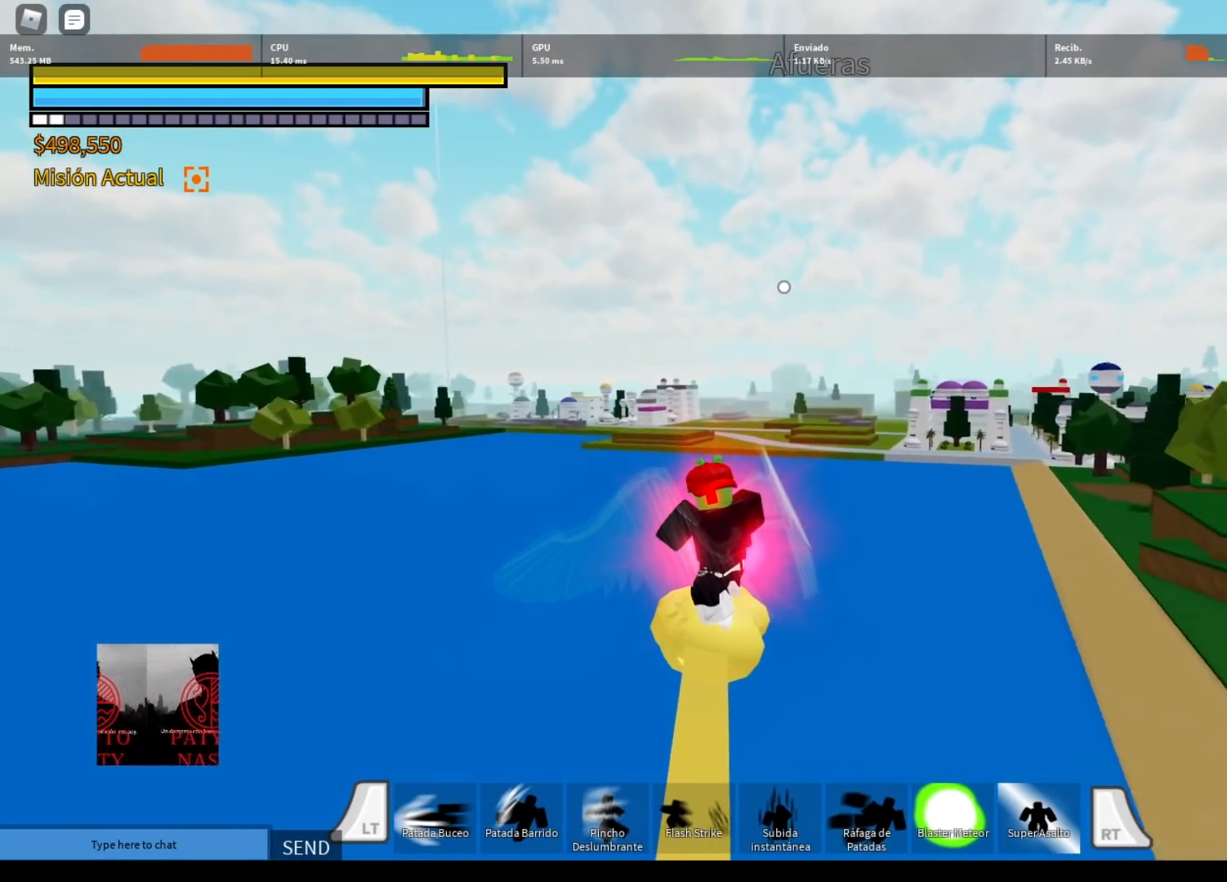
{"buttons": ["L2"], "left_stick": "up", "right_stick": "center", "events": []}
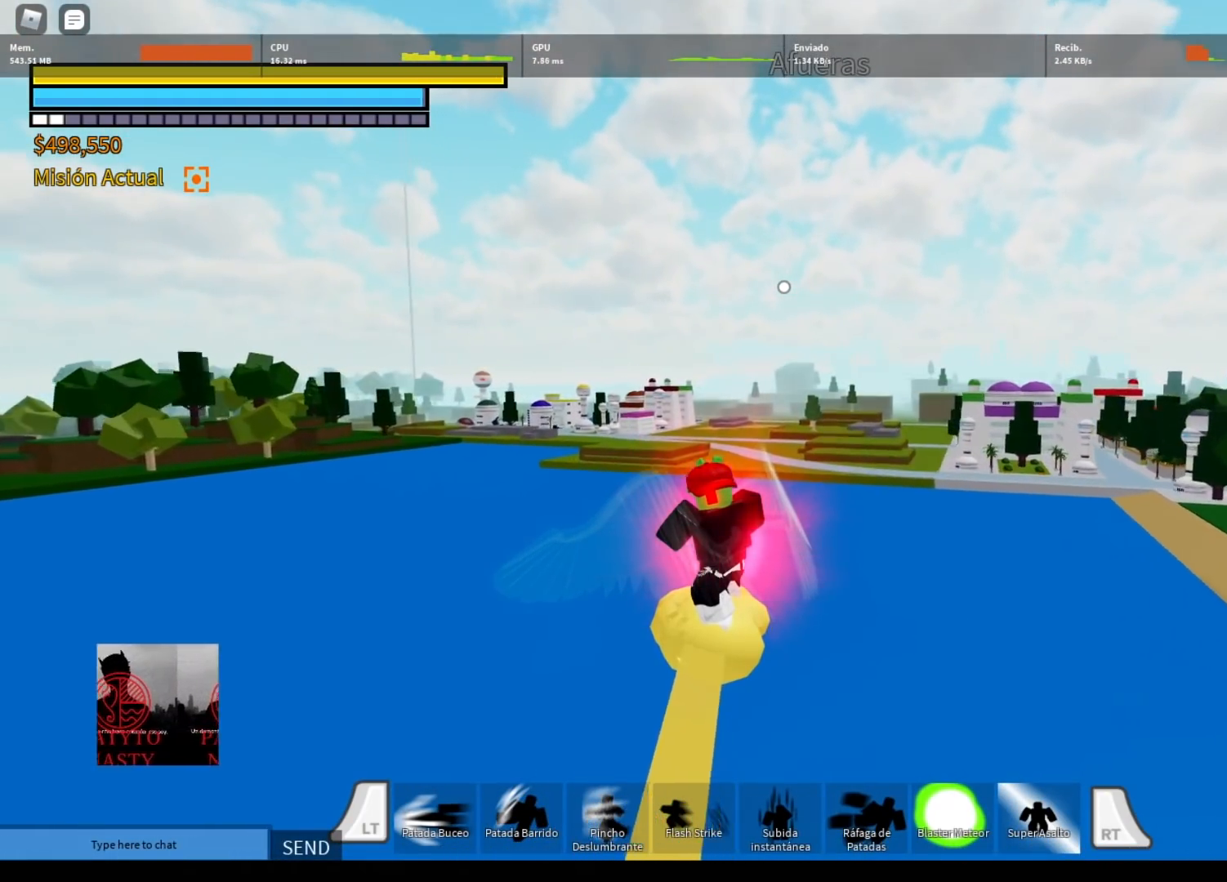
{"buttons": ["L2"], "left_stick": "up", "right_stick": "center", "events": [[134, "right_stick", "down-right"], [234, "right_stick", "center"]]}
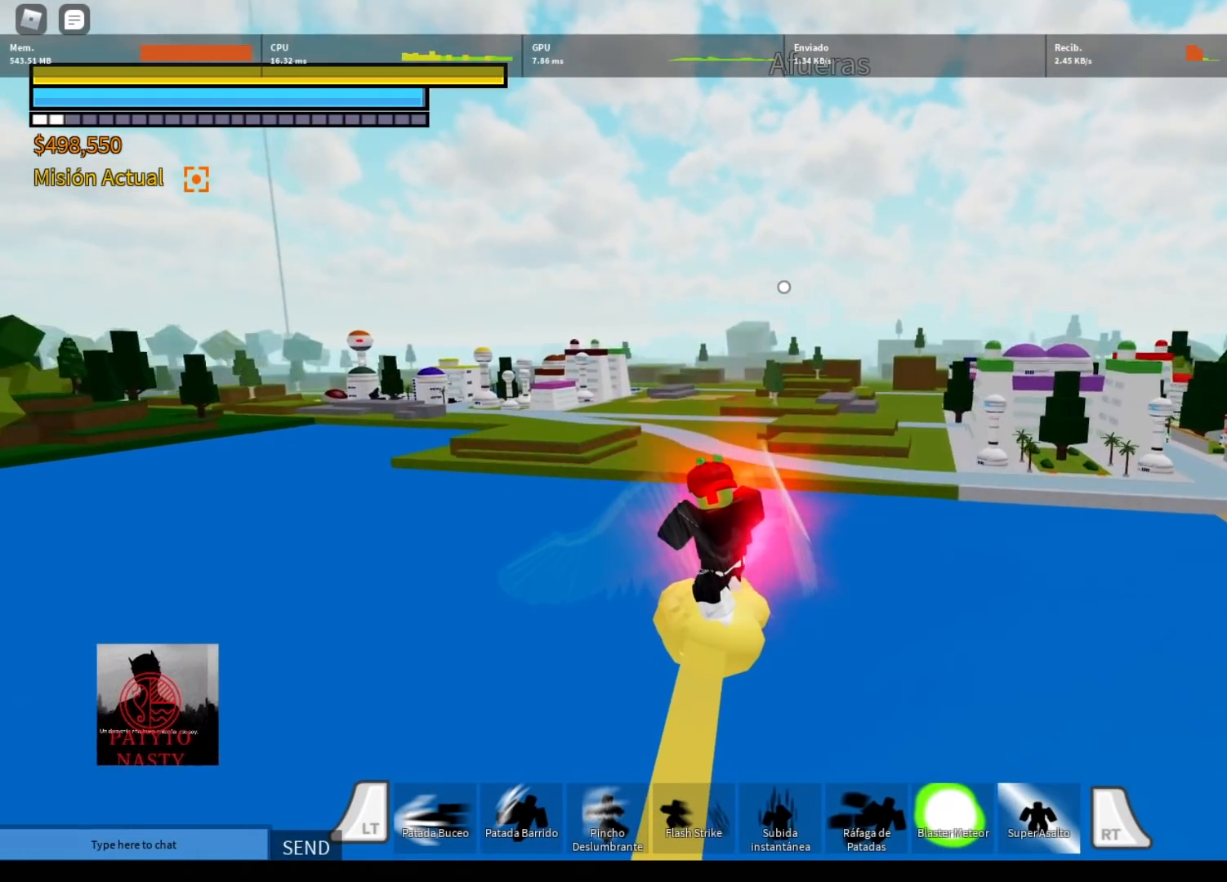
{"buttons": ["L2"], "left_stick": "up", "right_stick": "center", "events": []}
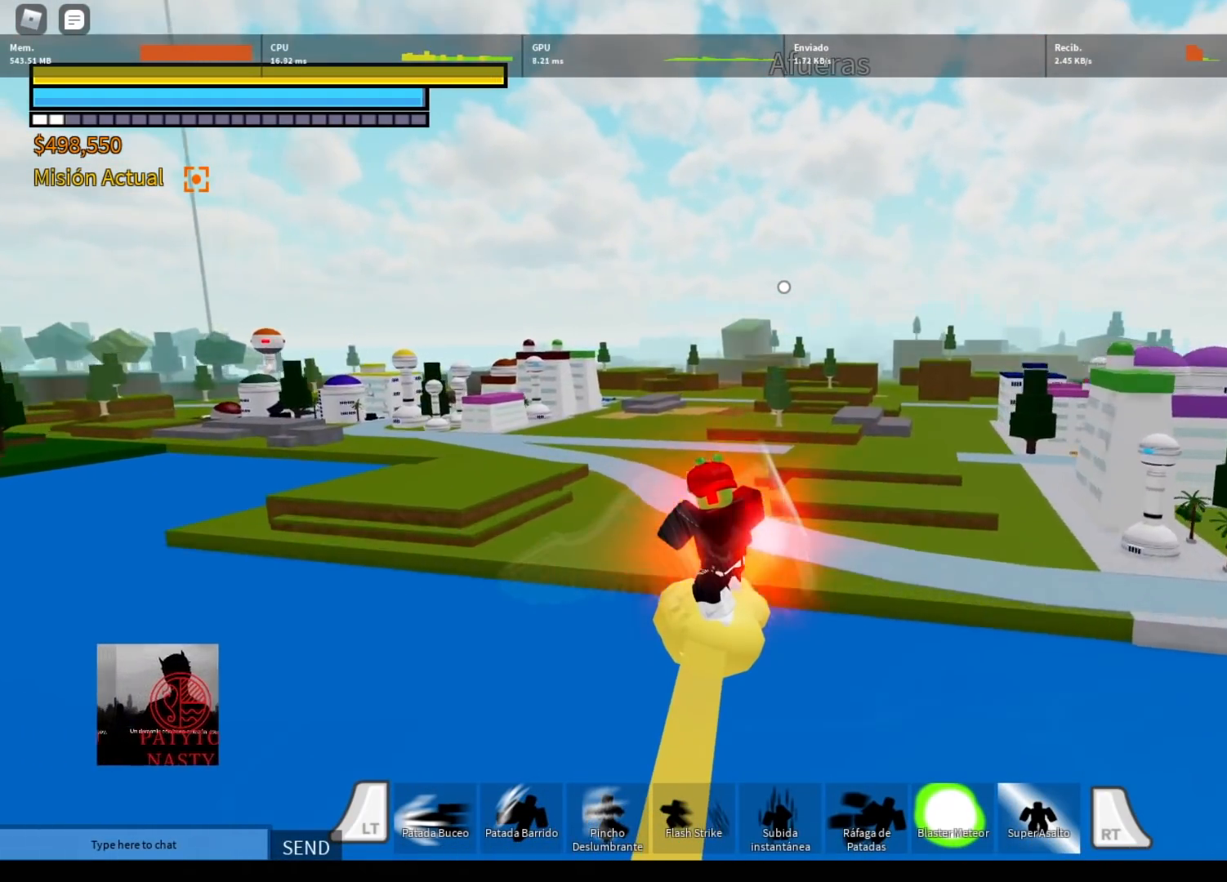
{"buttons": ["L2"], "left_stick": "up", "right_stick": "center", "events": [[167, "DPAD_LEFT", "down"], [234, "DPAD_LEFT", "up"]]}
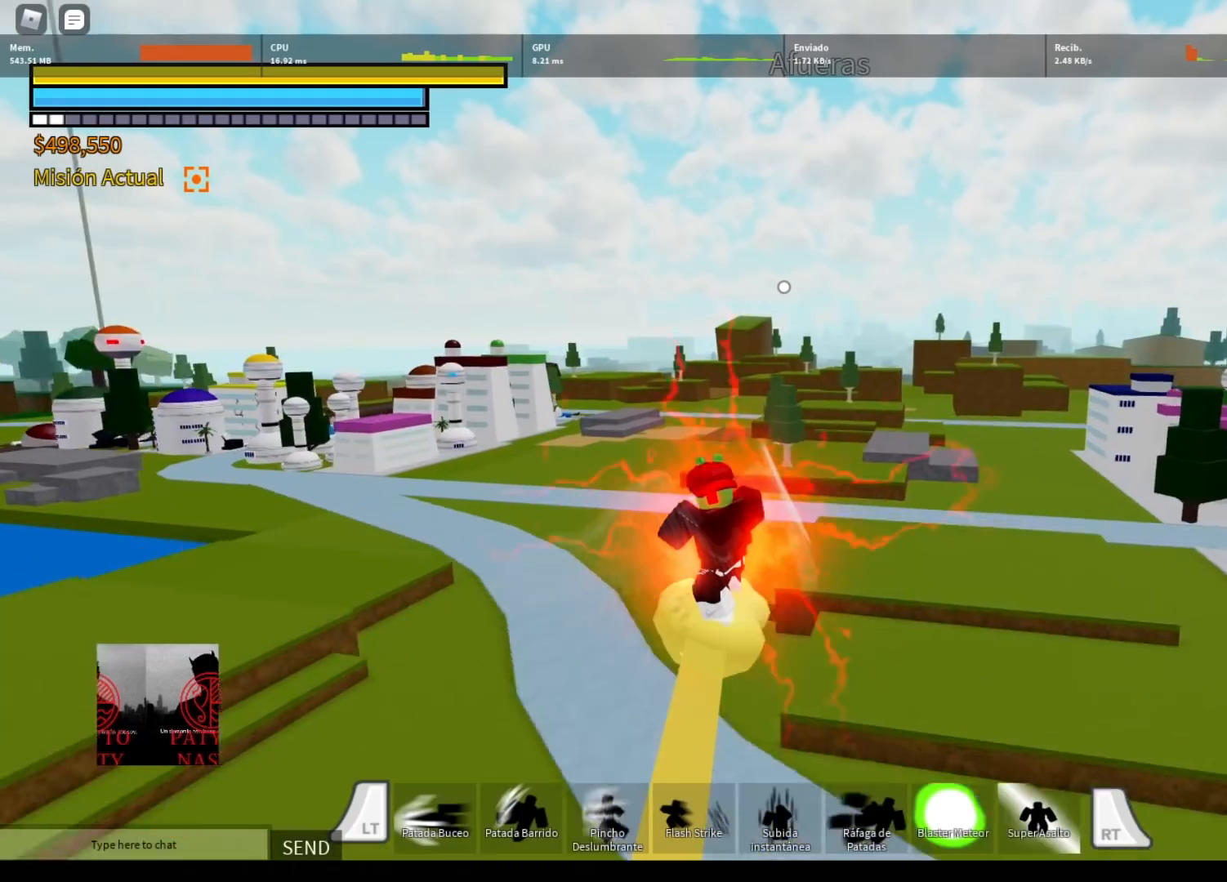
{"buttons": ["L2"], "left_stick": "up", "right_stick": "center", "events": []}
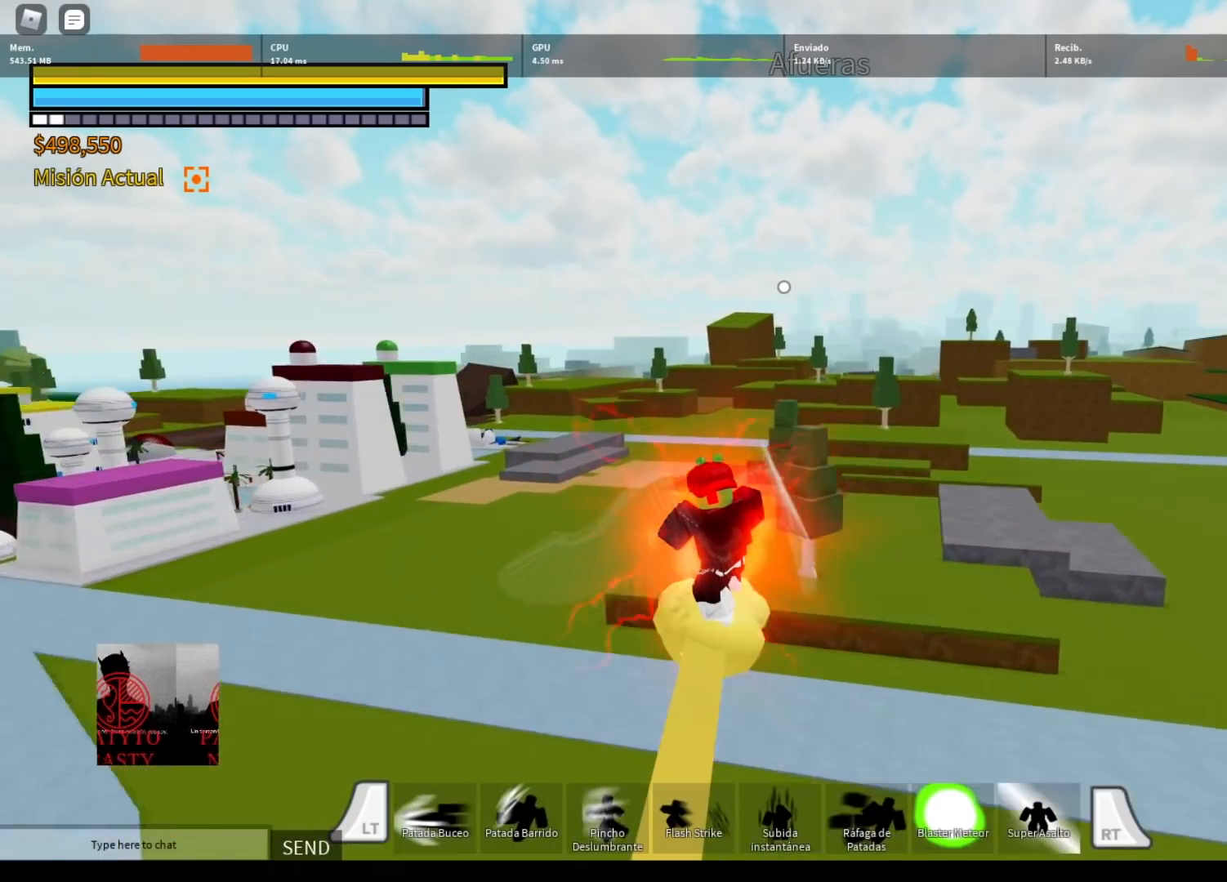
{"buttons": ["L2"], "left_stick": "up", "right_stick": "center", "events": [[134, "right_stick", "down-right"], [301, "right_stick", "center"]]}
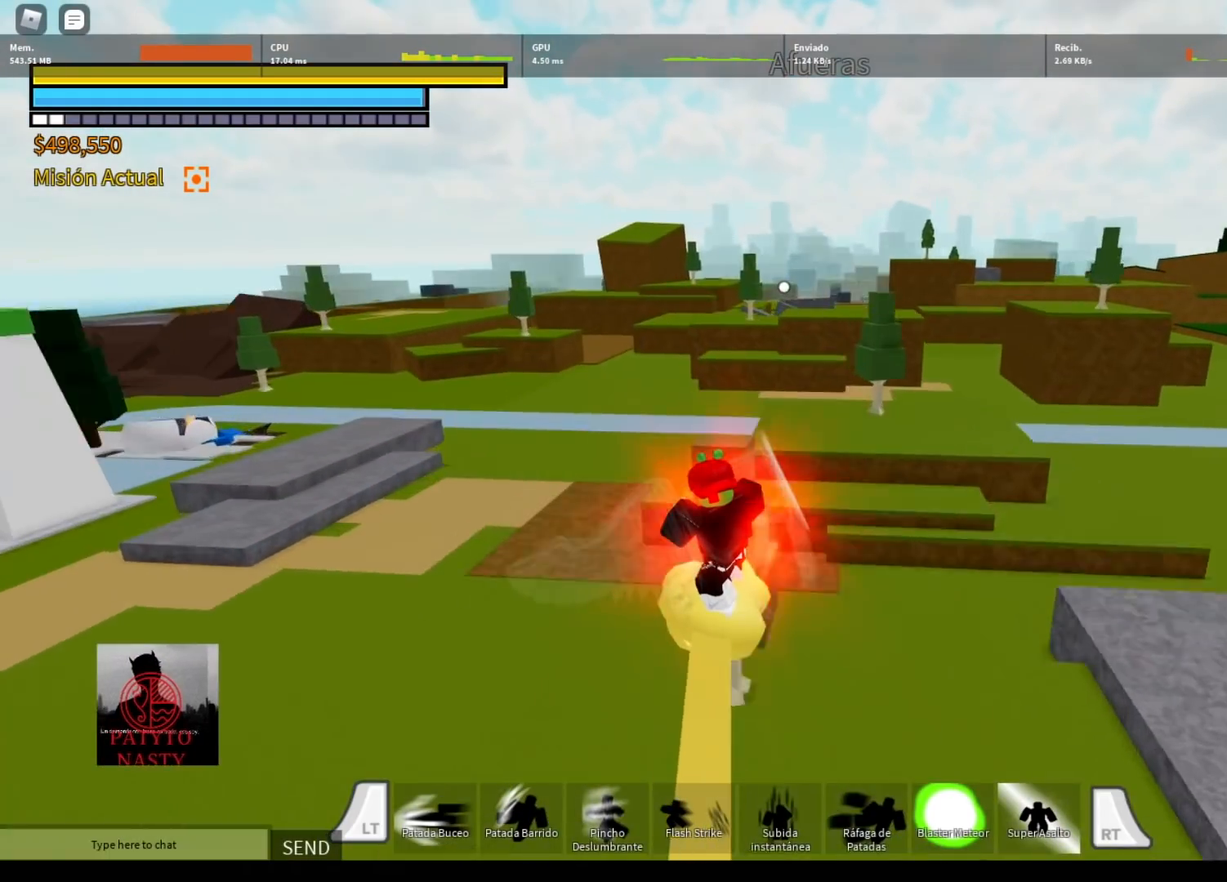
{"buttons": ["L2"], "left_stick": "up", "right_stick": "center", "events": []}
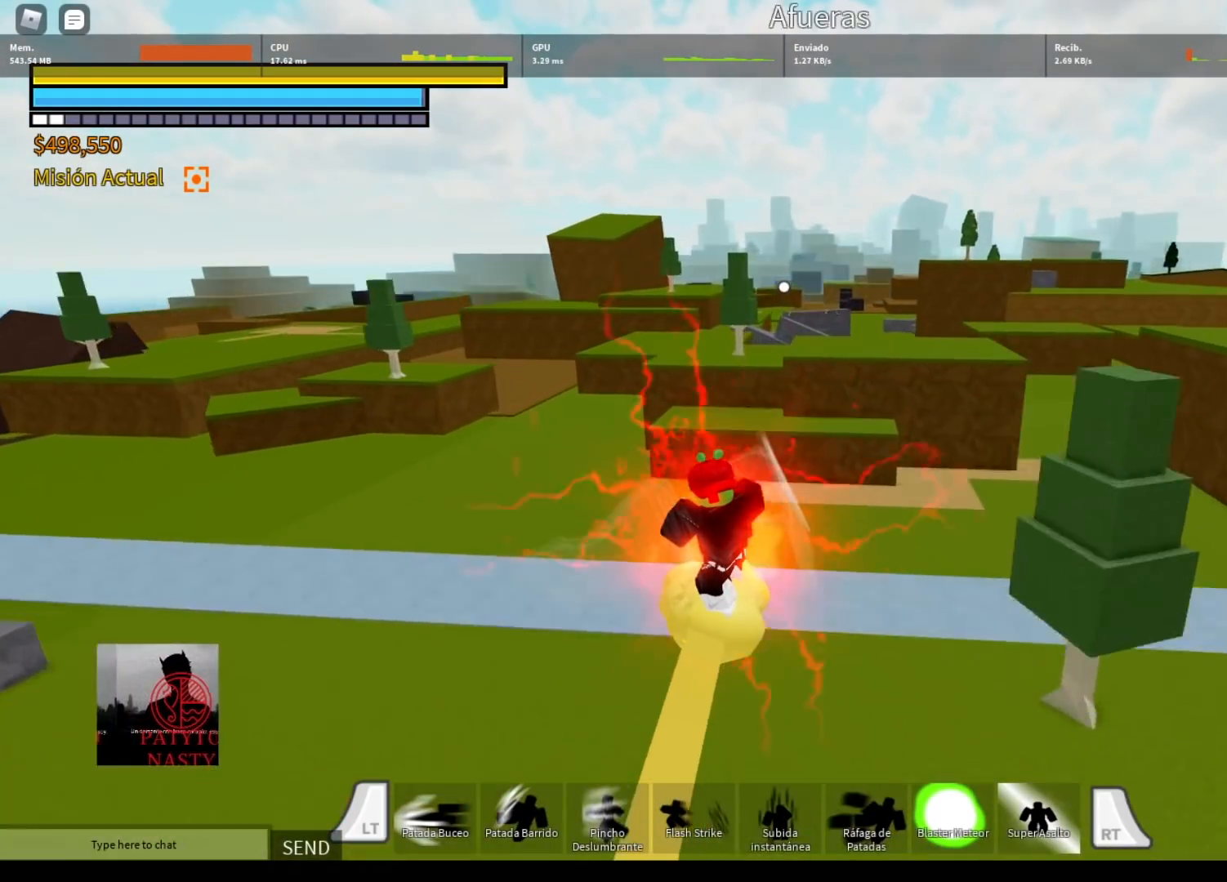
{"buttons": ["L2", "L3"], "left_stick": "up", "right_stick": "center", "events": [[134, "L3", "down"]]}
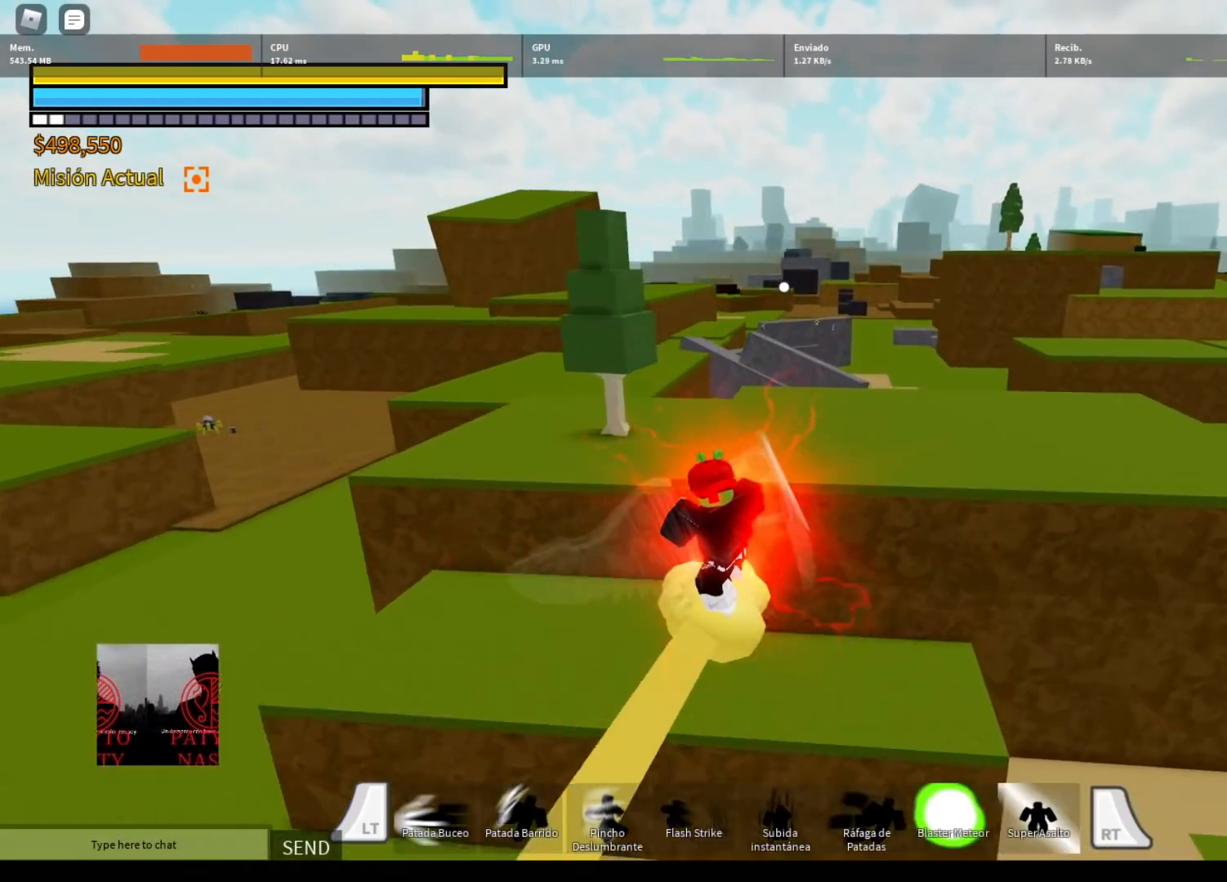
{"buttons": ["L2", "L3", "R3"], "left_stick": "up", "right_stick": "center", "events": [[33, "L3", "up"], [334, "L3", "down"], [467, "R3", "down"]]}
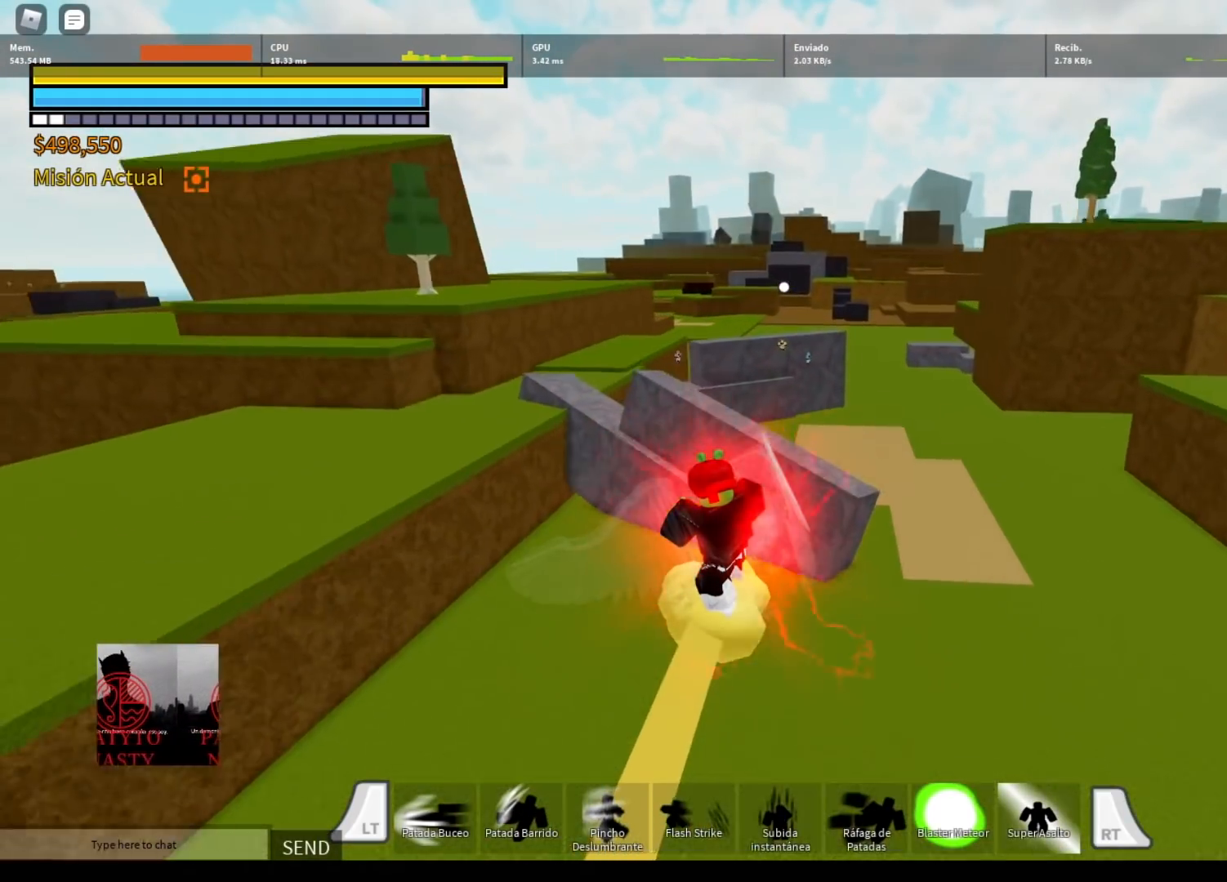
{"buttons": [], "left_stick": "up", "right_stick": "left", "events": [[134, "R3", "up"], [167, "right_stick", "down-right"], [301, "right_stick", "center"], [434, "L3", "up"], [501, "L2", "up"], [501, "right_stick", "left"]]}
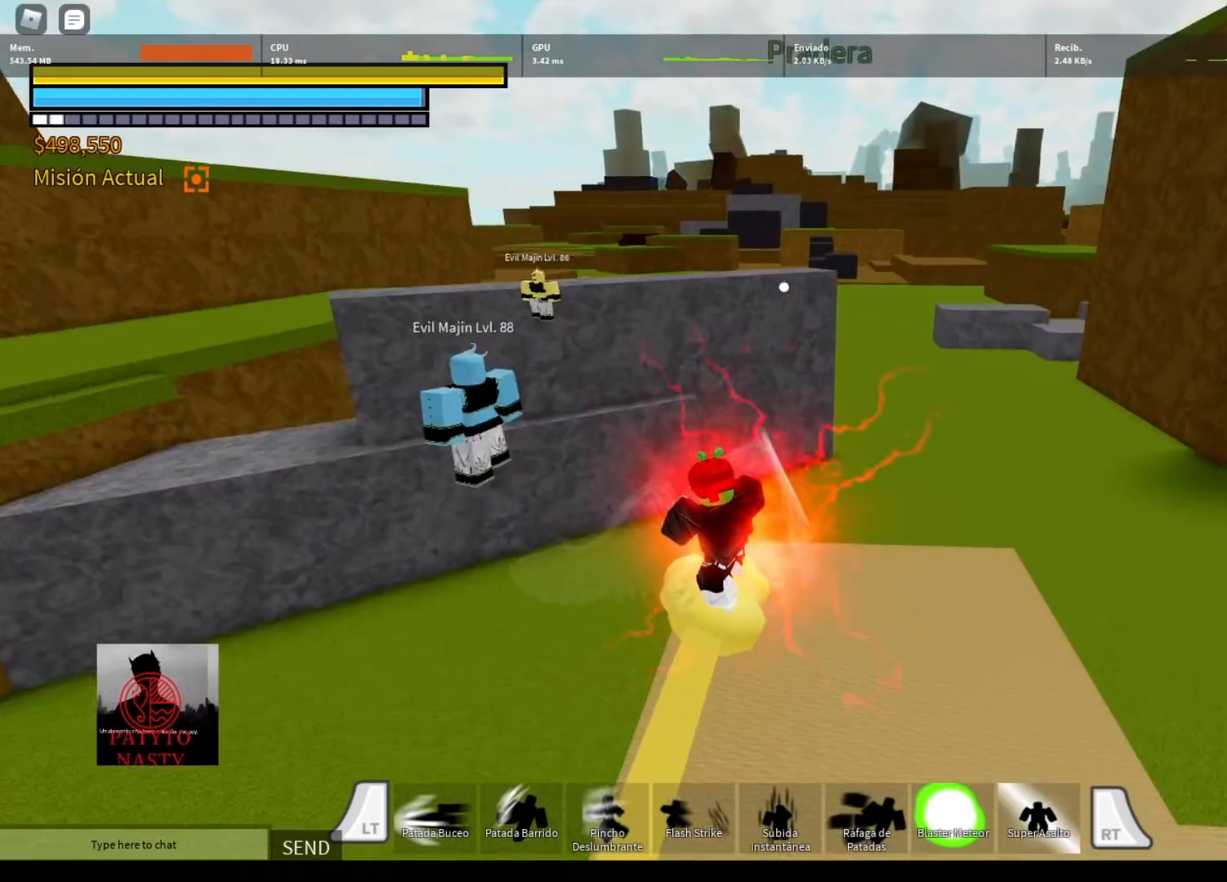
{"buttons": [], "left_stick": "up", "right_stick": "center", "events": [[100, "R3", "down"], [233, "R3", "up"], [467, "right_stick", "center"]]}
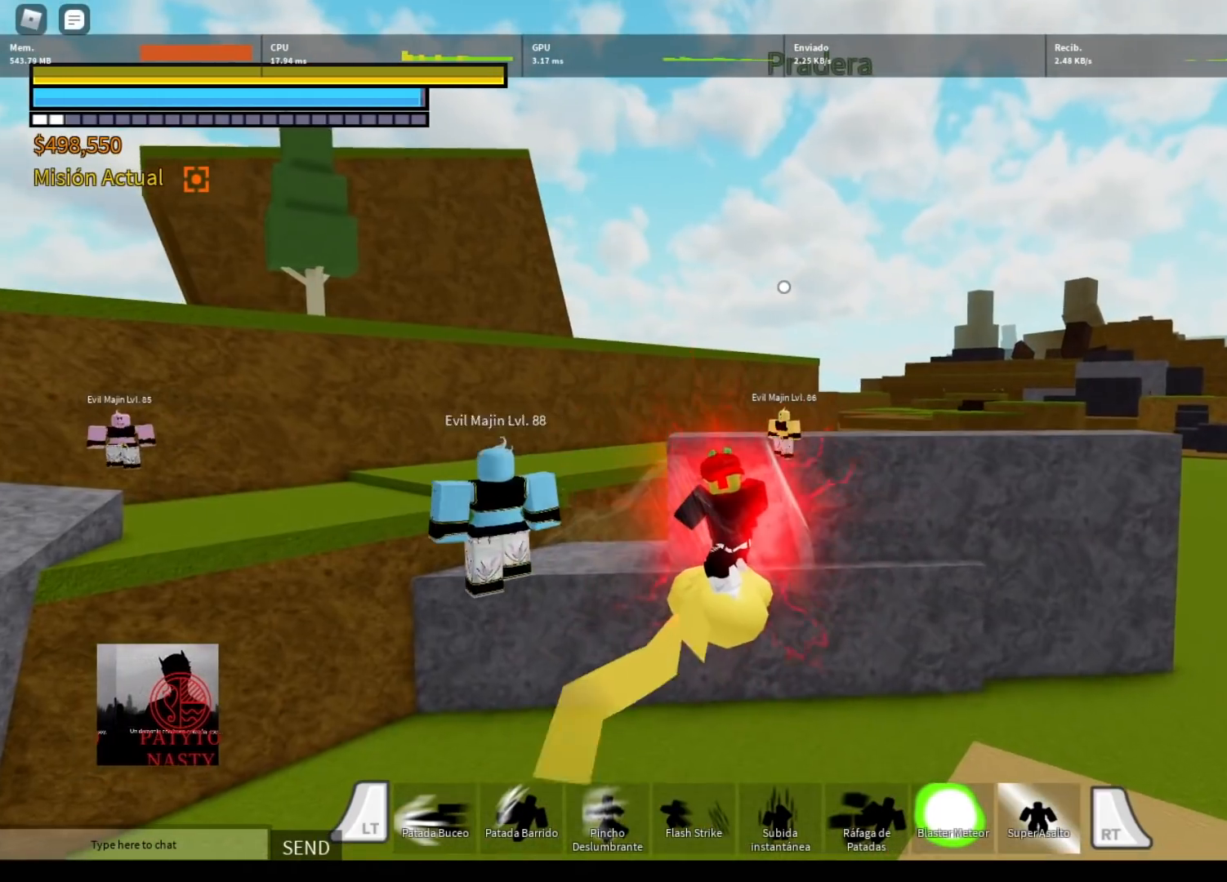
{"buttons": ["L2"], "left_stick": "up", "right_stick": "center", "events": [[67, "L2", "down"]]}
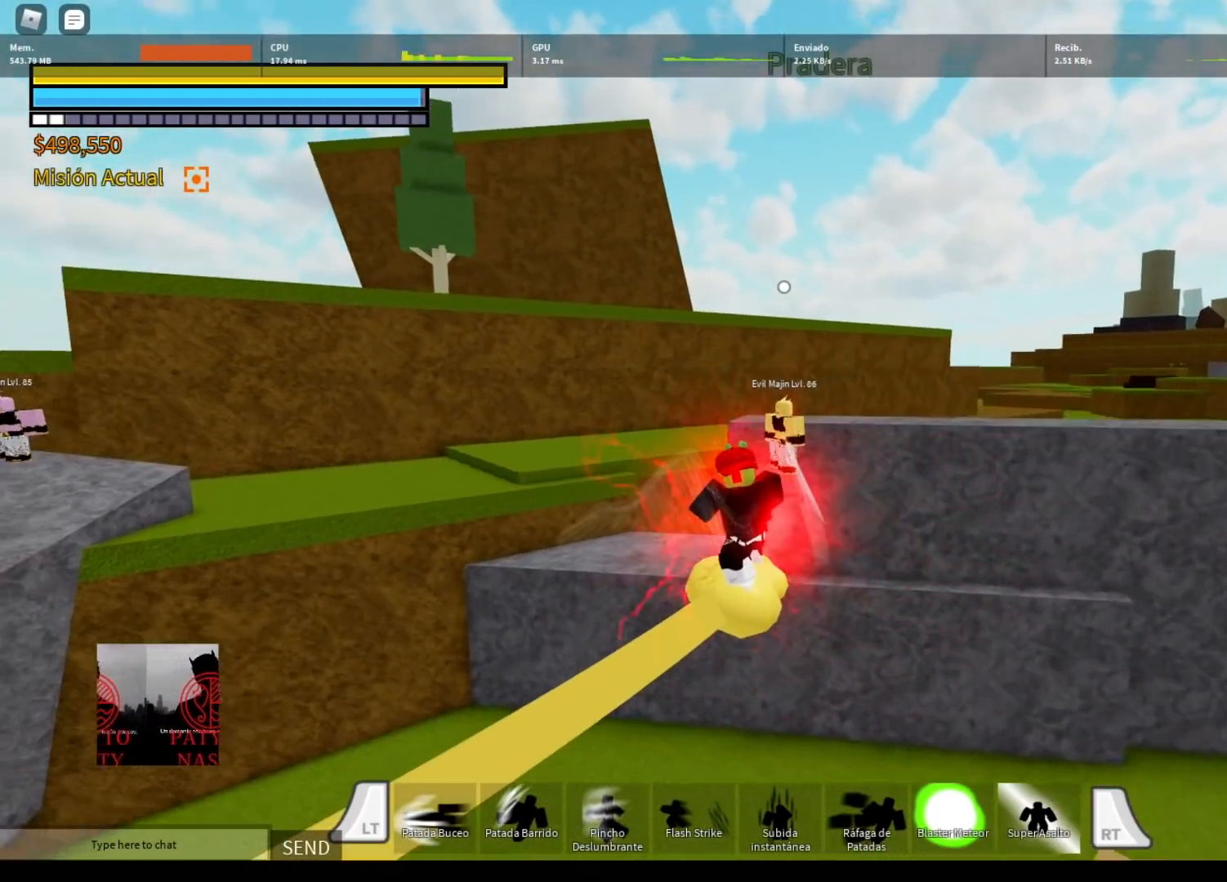
{"buttons": ["R2"], "left_stick": "up", "right_stick": "center", "events": [[300, "L2", "up"], [334, "R2", "down"], [400, "B", "down"], [500, "B", "up"]]}
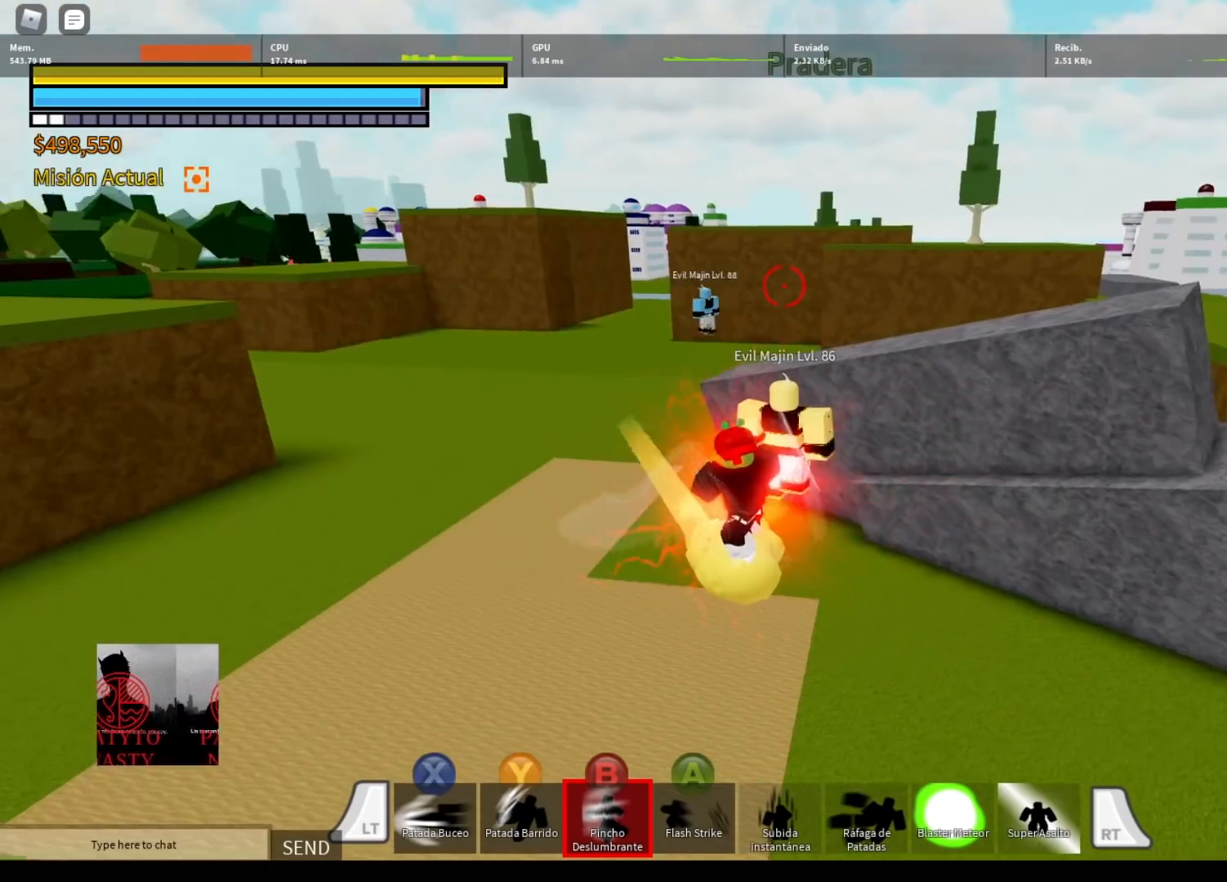
{"buttons": [], "left_stick": "up-right", "right_stick": "center", "events": [[101, "B", "down"], [134, "left_stick", "up-right"], [167, "B", "up"], [201, "R2", "up"]]}
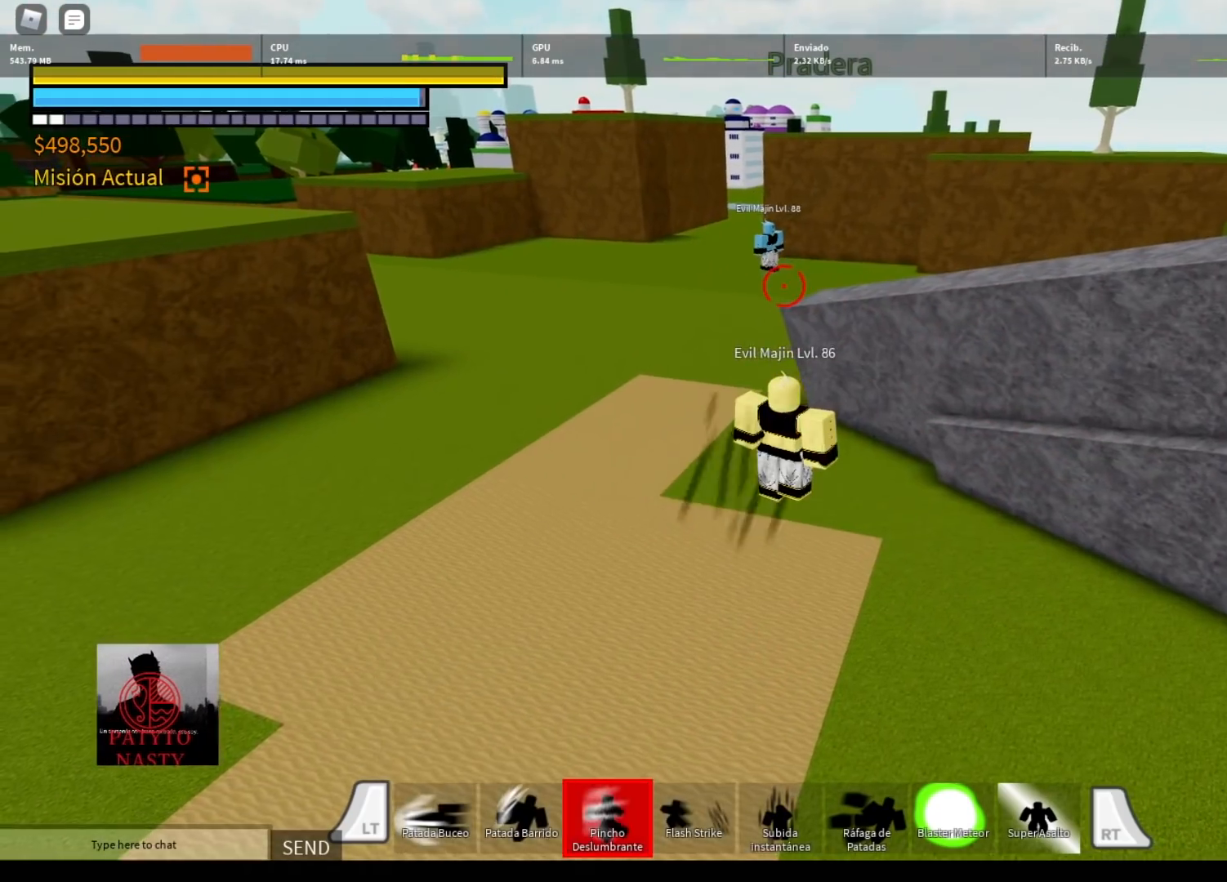
{"buttons": [], "left_stick": "up-right", "right_stick": "center", "events": [[167, "R2", "down"], [167, "Y", "down"], [267, "Y", "up"], [367, "Y", "down"], [434, "Y", "up"], [500, "R2", "up"]]}
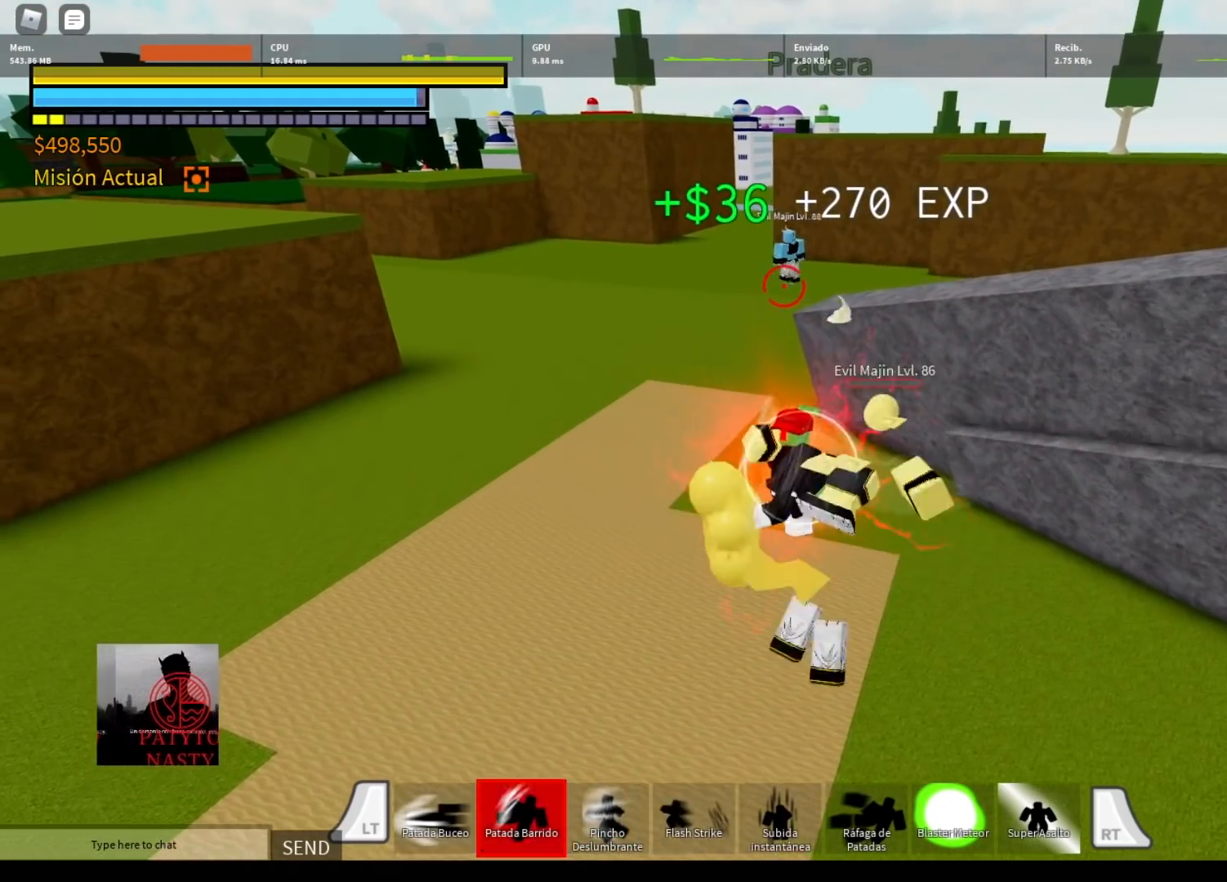
{"buttons": [], "left_stick": "right", "right_stick": "right", "events": [[234, "right_stick", "right"], [367, "left_stick", "right"]]}
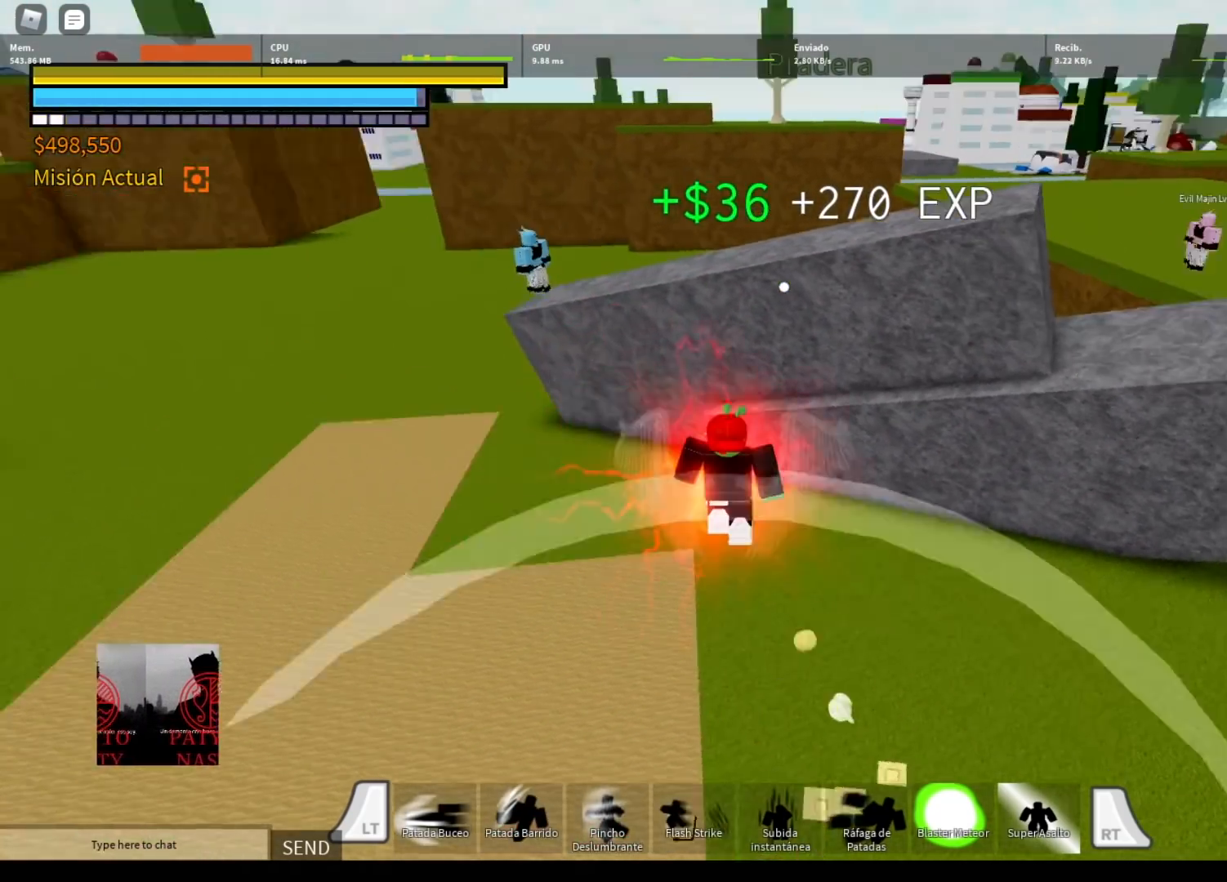
{"buttons": ["L2"], "left_stick": "up-right", "right_stick": "center", "events": [[67, "right_stick", "up-right"], [200, "left_stick", "up-right"], [233, "right_stick", "center"], [500, "L2", "down"]]}
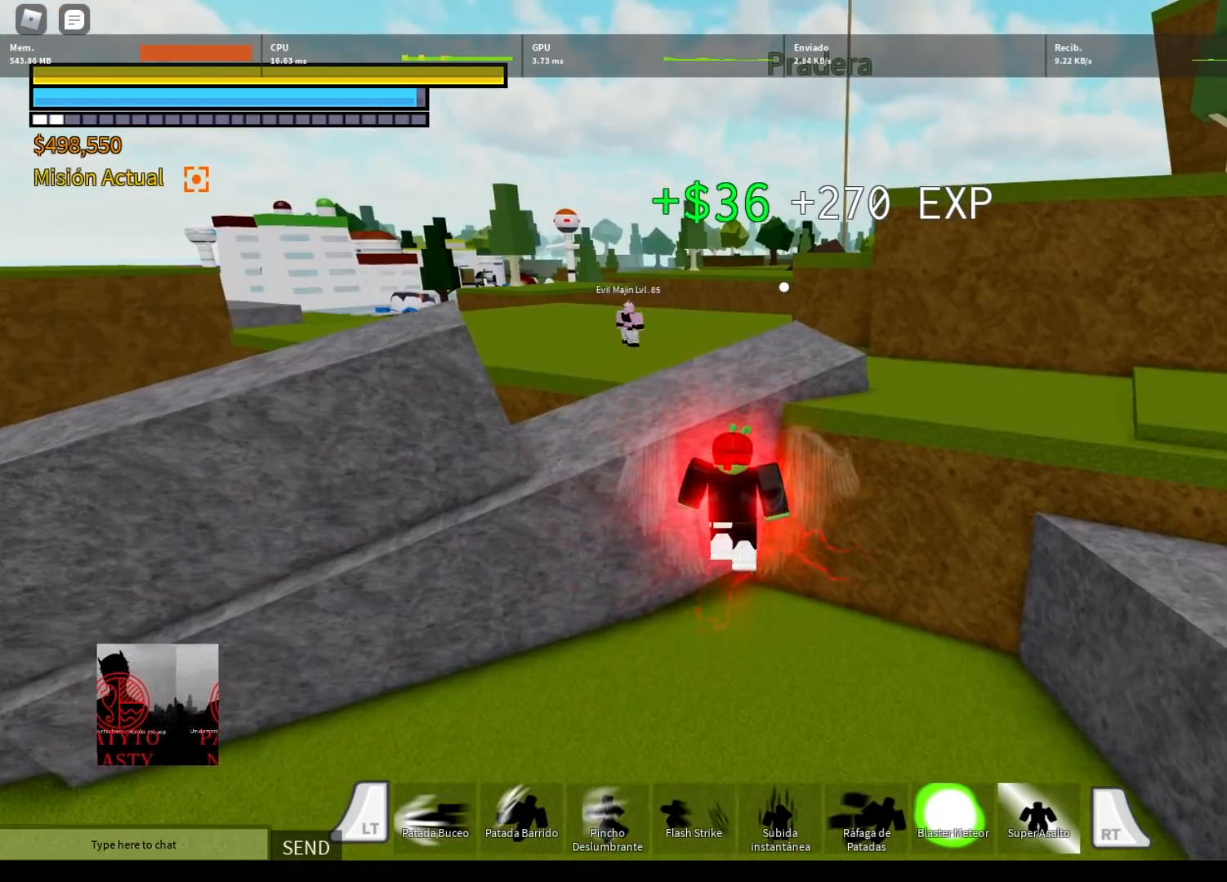
{"buttons": ["L2"], "left_stick": "up-right", "right_stick": "center", "events": [[67, "R3", "down"], [167, "R3", "up"], [167, "right_stick", "down-left"], [301, "right_stick", "center"]]}
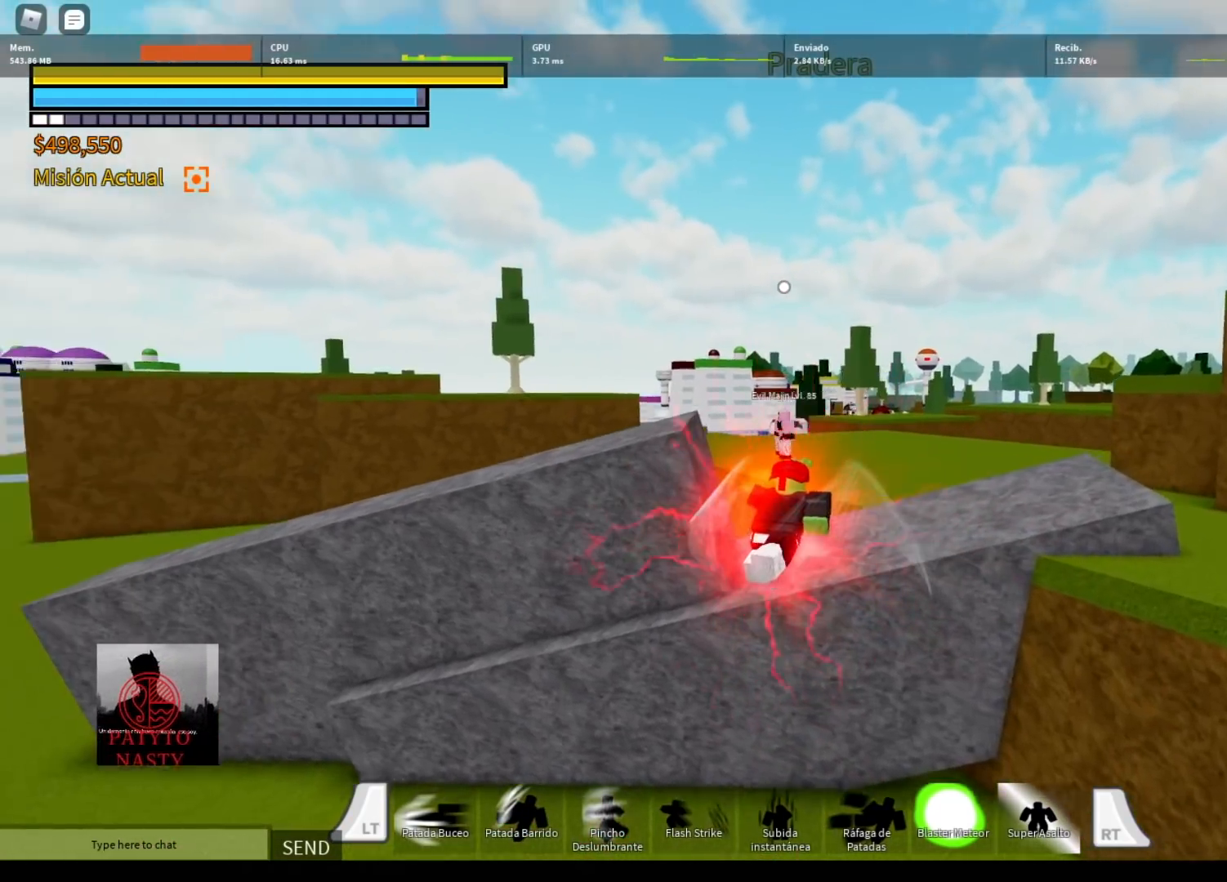
{"buttons": ["L2"], "left_stick": "up-right", "right_stick": "center", "events": []}
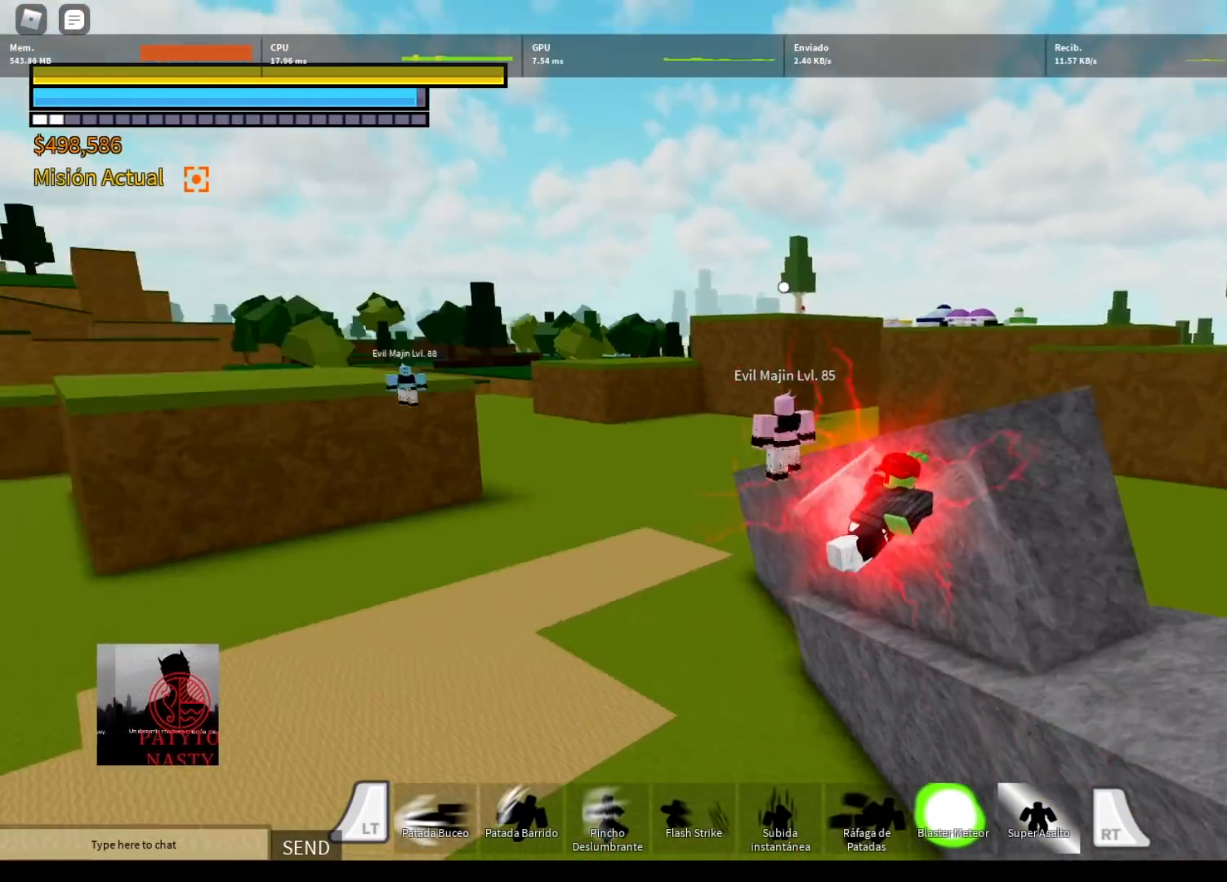
{"buttons": [], "left_stick": "up-right", "right_stick": "center", "events": [[134, "L2", "up"]]}
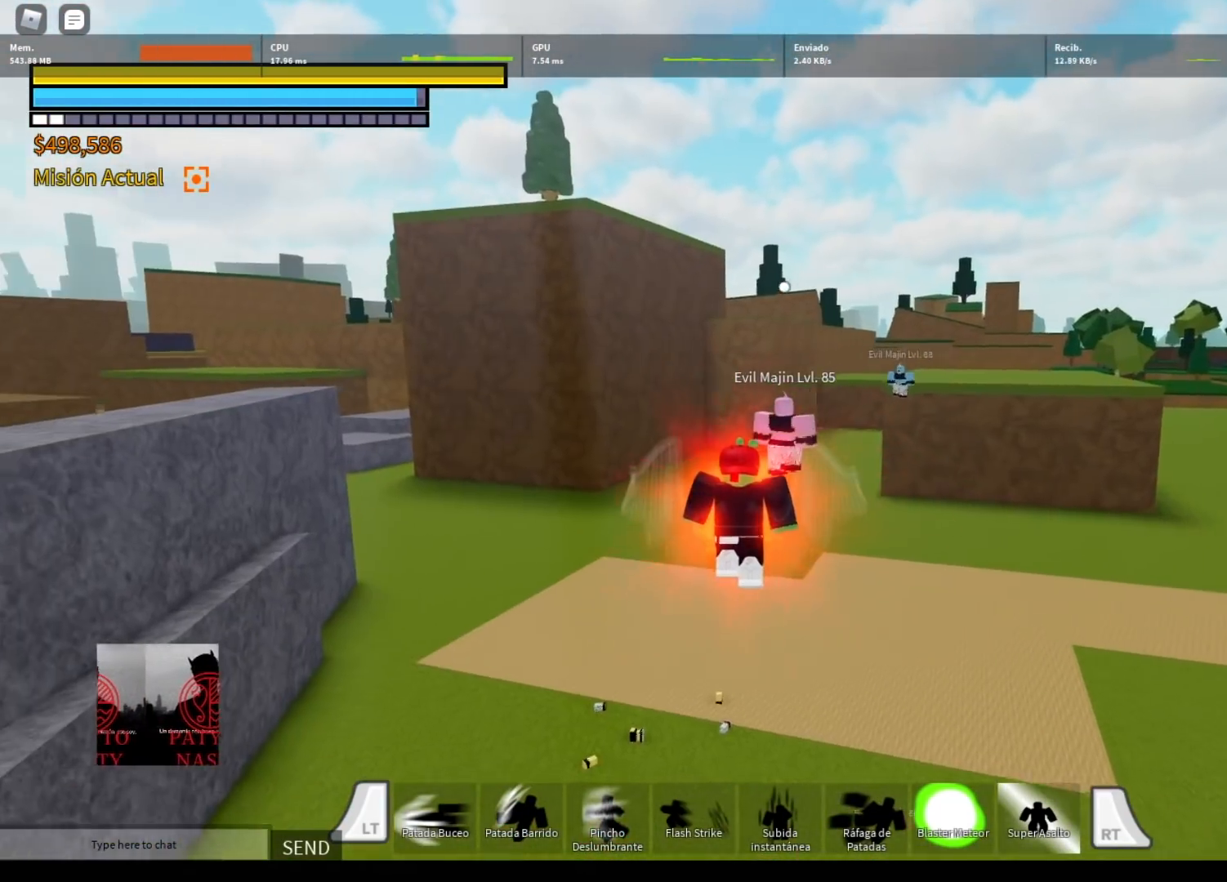
{"buttons": [], "left_stick": "up-right", "right_stick": "center", "events": []}
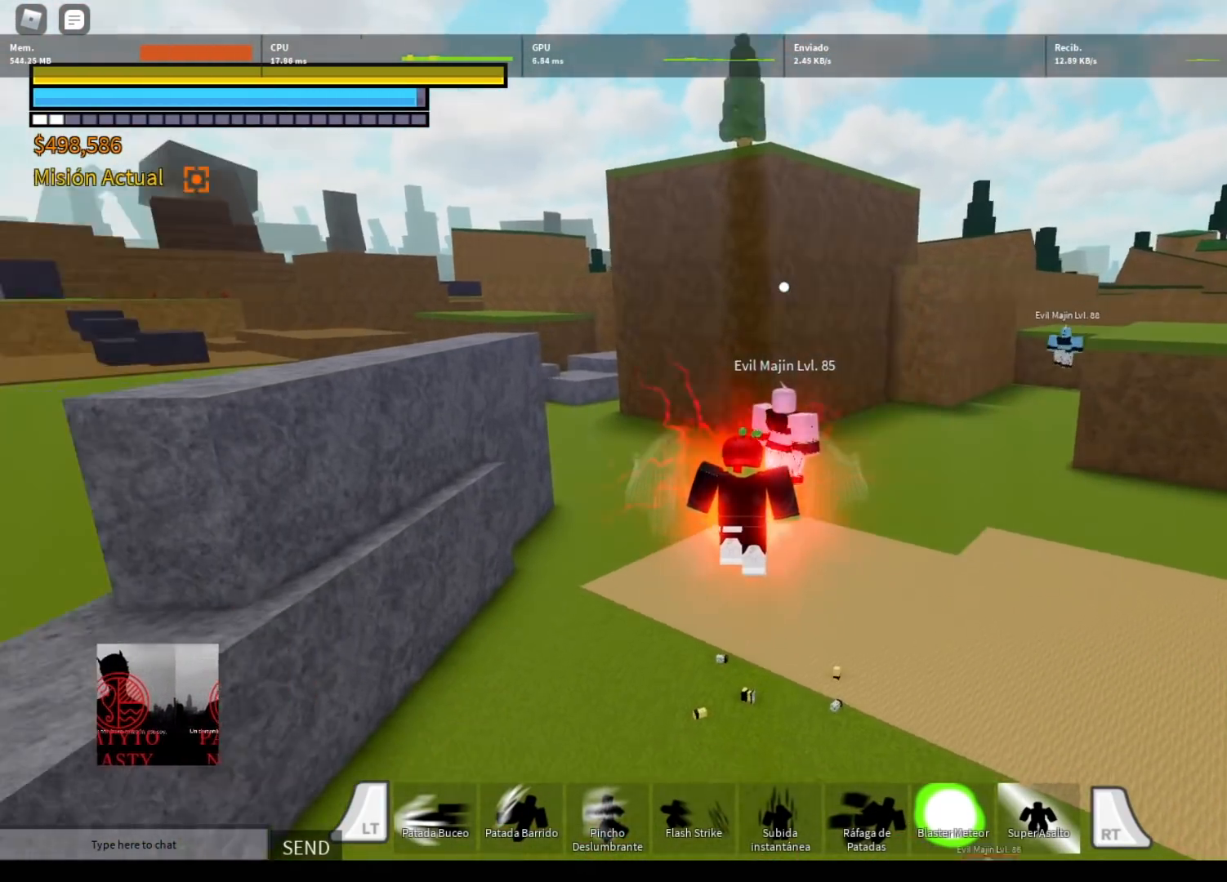
{"buttons": [], "left_stick": "right", "right_stick": "center", "events": [[367, "left_stick", "right"]]}
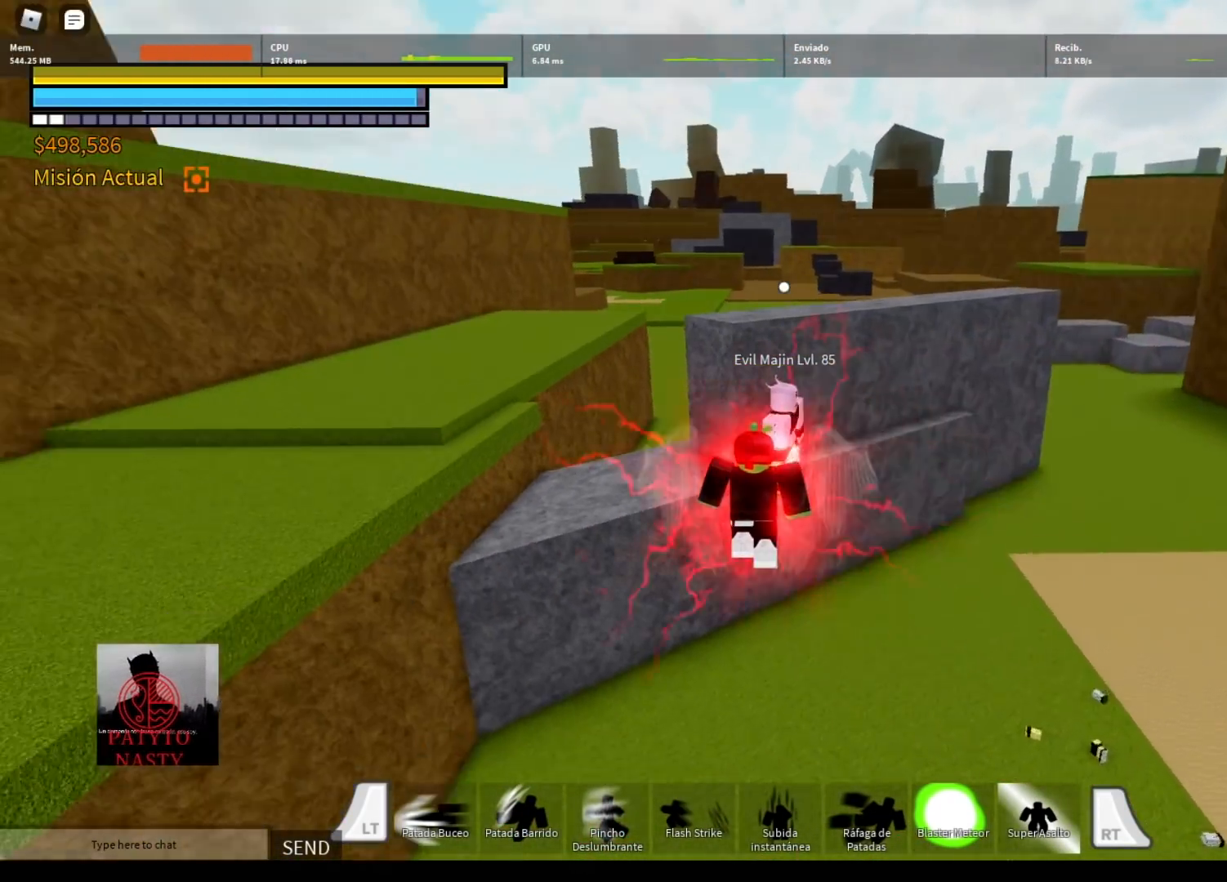
{"buttons": [], "left_stick": "right", "right_stick": "center", "events": []}
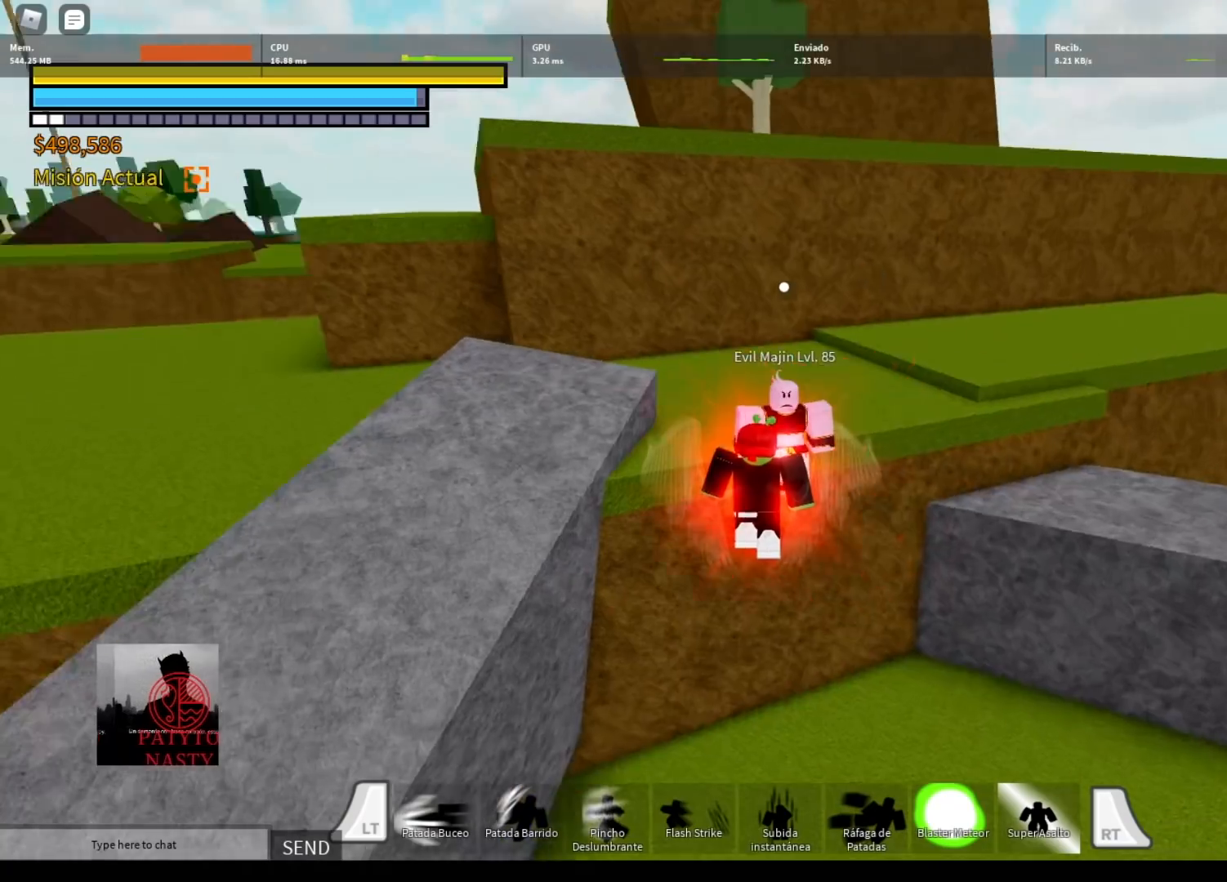
{"buttons": ["Y", "R2"], "left_stick": "up", "right_stick": "center", "events": [[101, "left_stick", "down-right"], [201, "left_stick", "down"], [434, "R2", "down"], [434, "left_stick", "center"], [468, "Y", "down"], [501, "left_stick", "up"]]}
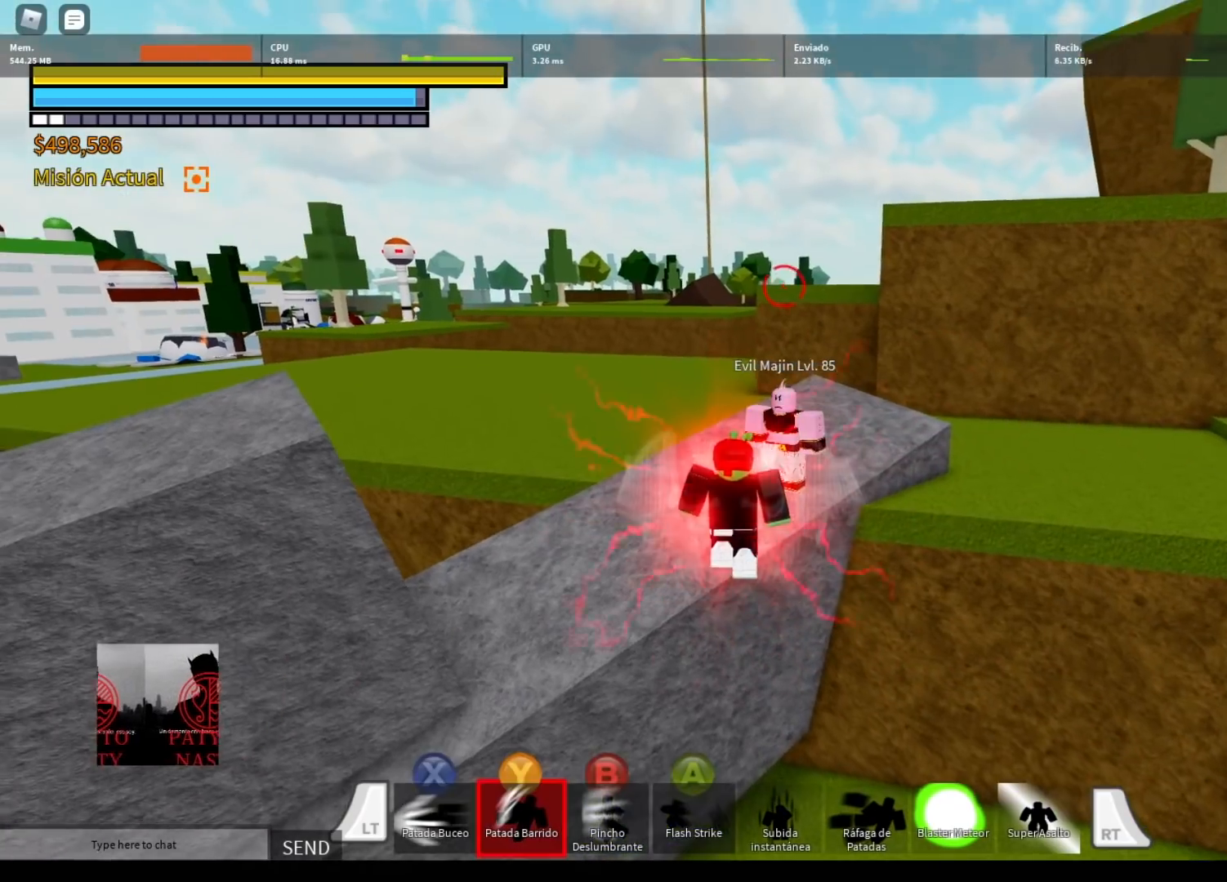
{"buttons": [], "left_stick": "center", "right_stick": "center", "events": [[67, "Y", "up"], [167, "Y", "down"], [233, "Y", "up"], [233, "left_stick", "center"], [400, "DPAD_LEFT", "down"], [434, "R2", "up"], [500, "DPAD_LEFT", "up"]]}
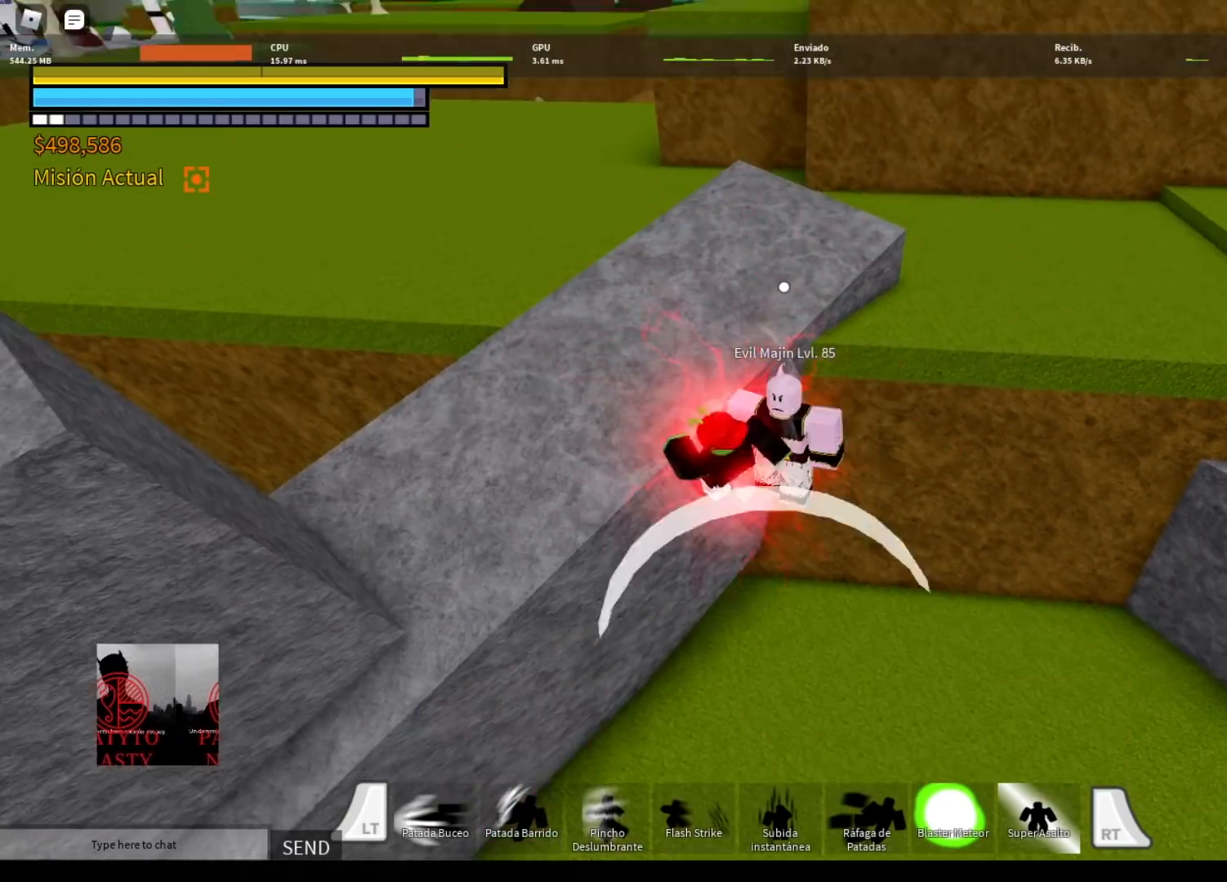
{"buttons": [], "left_stick": "up-right", "right_stick": "center", "events": [[201, "X", "down"], [267, "X", "up"], [301, "left_stick", "up-right"]]}
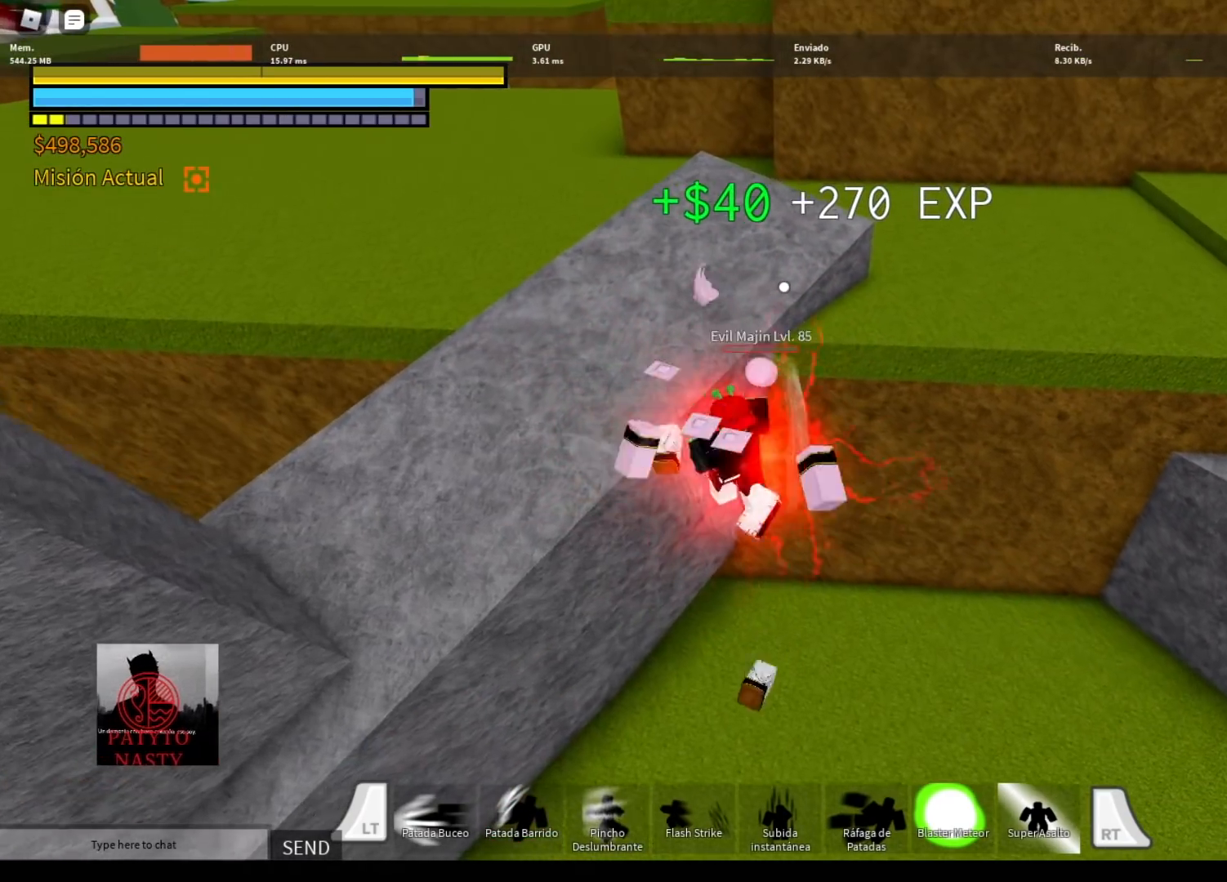
{"buttons": [], "left_stick": "up-right", "right_stick": "right", "events": [[200, "right_stick", "right"]]}
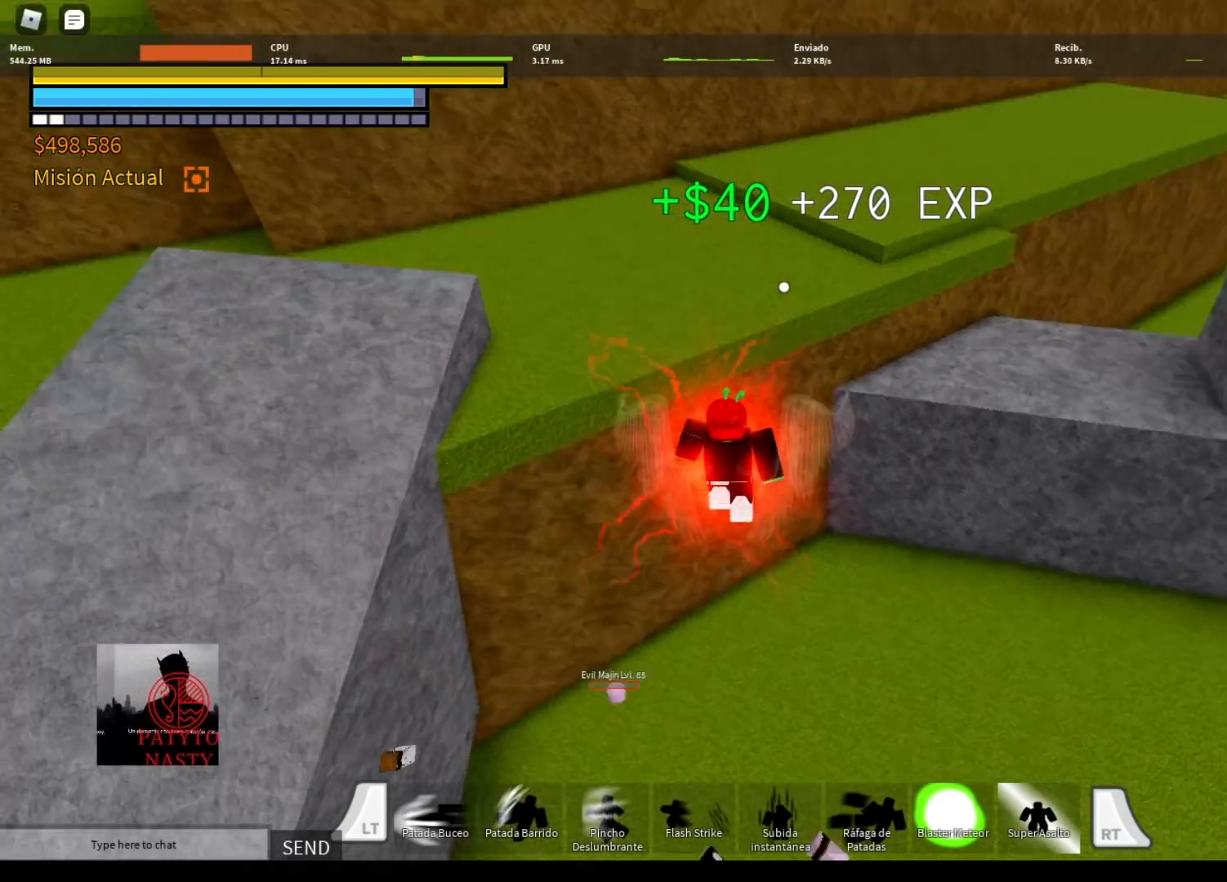
{"buttons": ["L2"], "left_stick": "up", "right_stick": "center", "events": [[267, "left_stick", "up"], [401, "right_stick", "center"], [468, "L2", "down"]]}